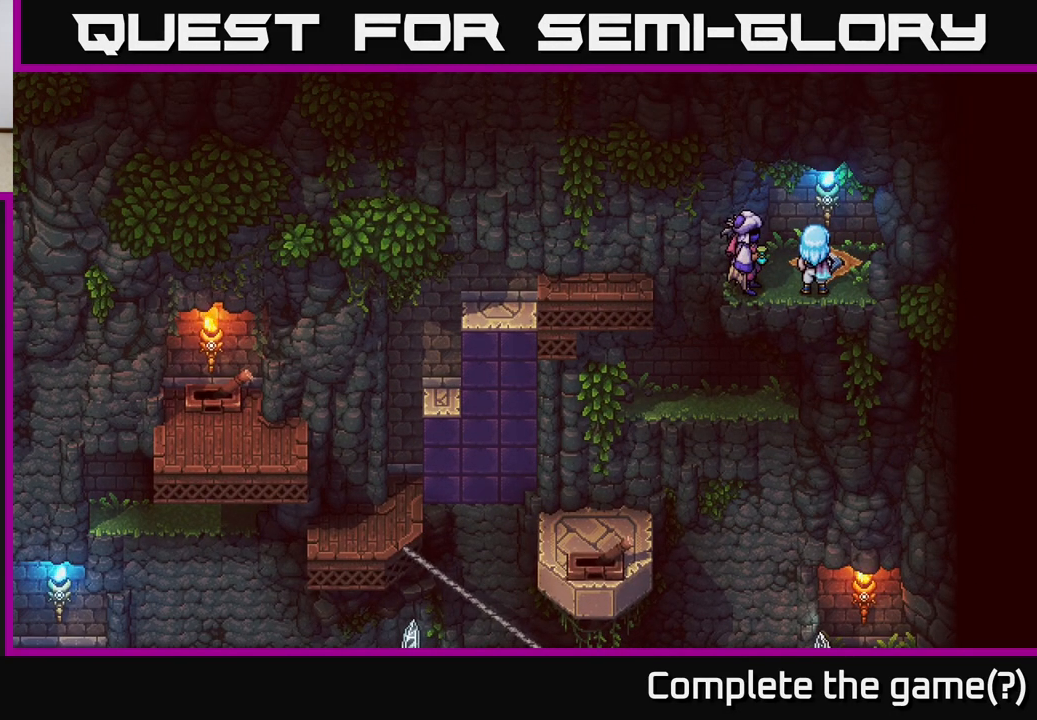
Gameplay with a controller (Xbox layout); each line is a JSON object with the inputs held at the frame after it. "events" lists button and stick changes between this image and that frame as [ms after this image, input, new state], when the widget could be followed in between.
{"buttons": [], "left_stick": "center", "right_stick": "center", "events": [[317, "left_stick", "left"], [500, "left_stick", "center"]]}
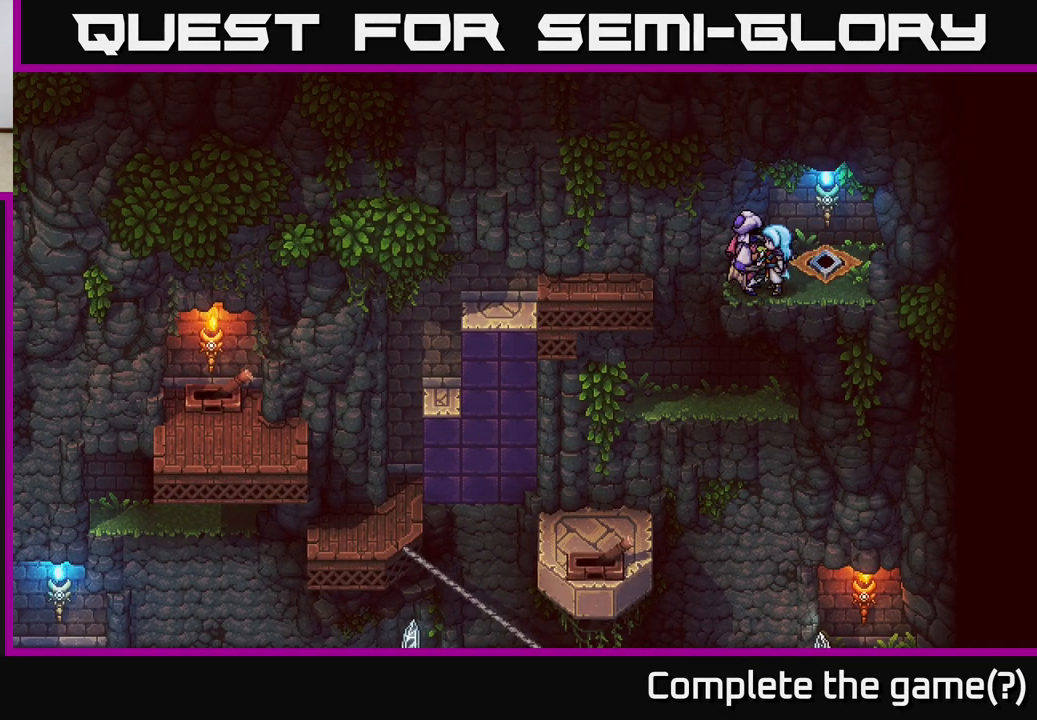
{"buttons": [], "left_stick": "down", "right_stick": "center", "events": [[333, "left_stick", "left"], [467, "left_stick", "down"]]}
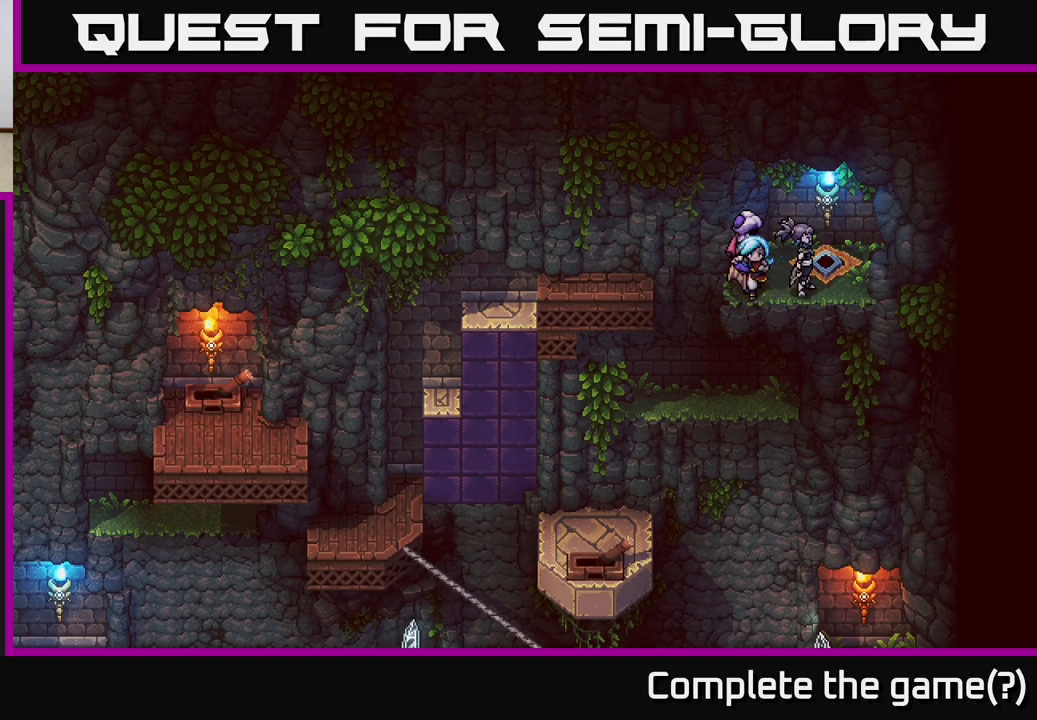
{"buttons": [], "left_stick": "center", "right_stick": "center", "events": [[117, "left_stick", "center"], [217, "left_stick", "left"], [400, "left_stick", "center"]]}
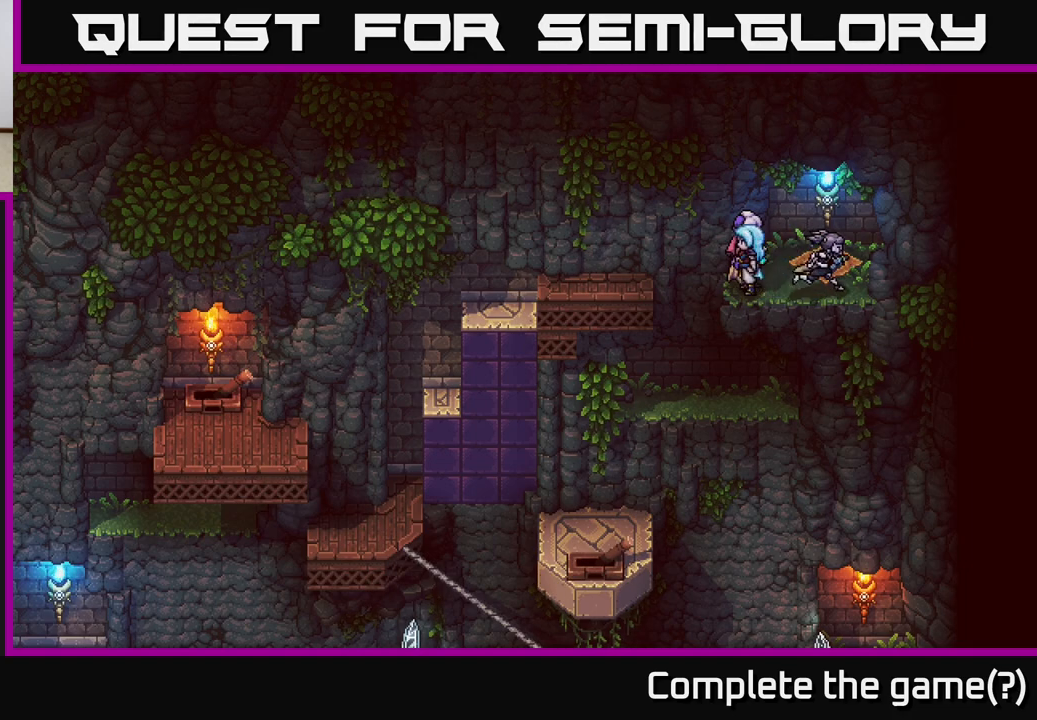
{"buttons": [], "left_stick": "center", "right_stick": "center", "events": [[33, "left_stick", "left"], [67, "A", "down"], [283, "A", "up"], [333, "left_stick", "center"]]}
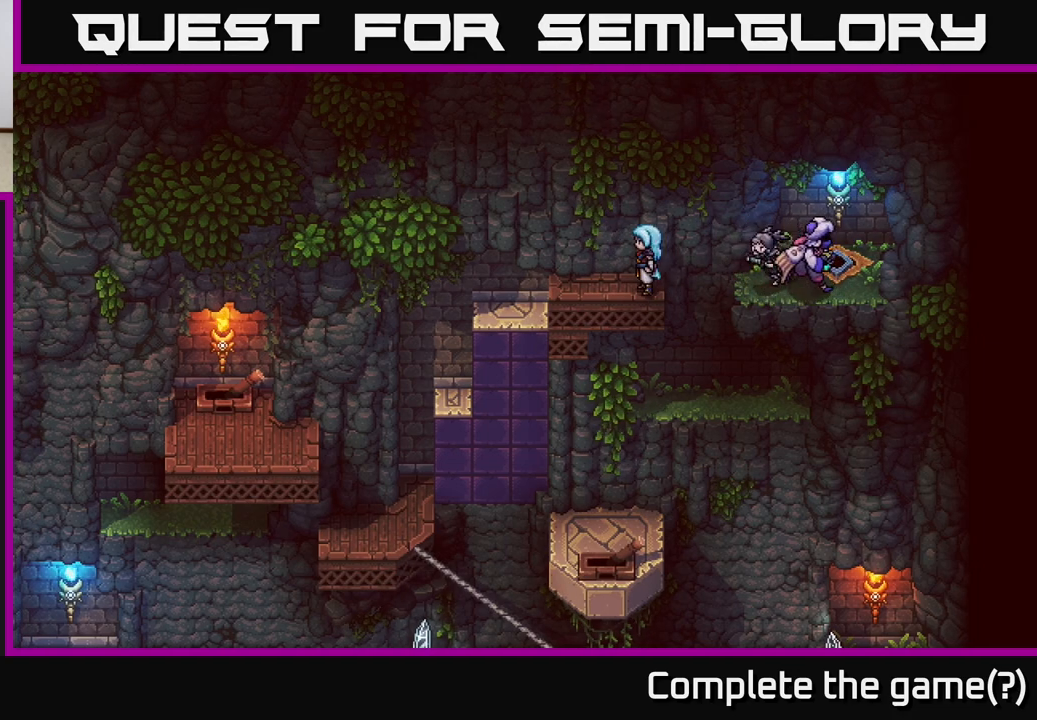
{"buttons": [], "left_stick": "down", "right_stick": "center", "events": [[133, "left_stick", "down-right"], [250, "A", "down"], [300, "left_stick", "down"], [417, "A", "up"]]}
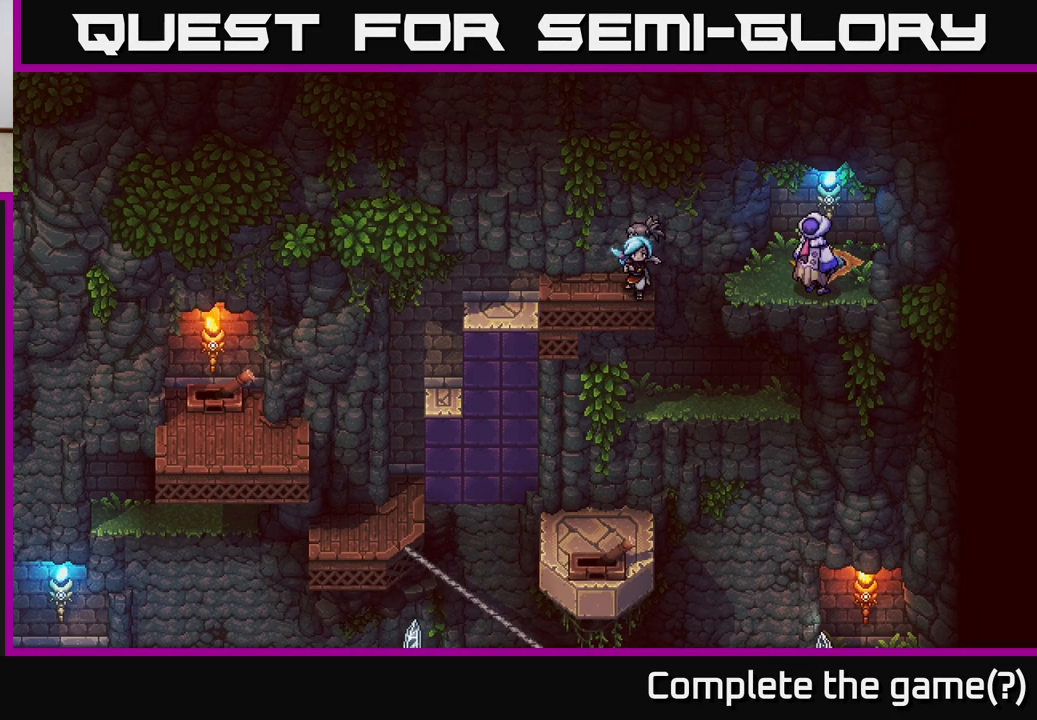
{"buttons": [], "left_stick": "left", "right_stick": "center", "events": [[50, "left_stick", "center"], [317, "left_stick", "left"]]}
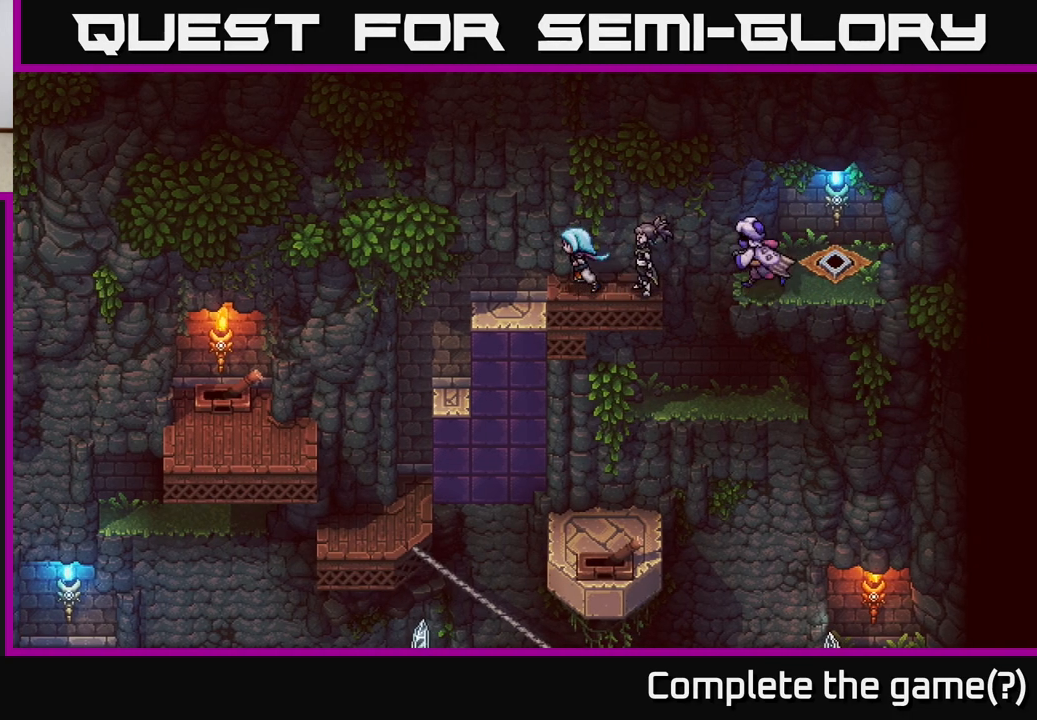
{"buttons": [], "left_stick": "left", "right_stick": "center", "events": [[67, "A", "down"], [183, "A", "up"], [267, "A", "down"], [400, "A", "up"]]}
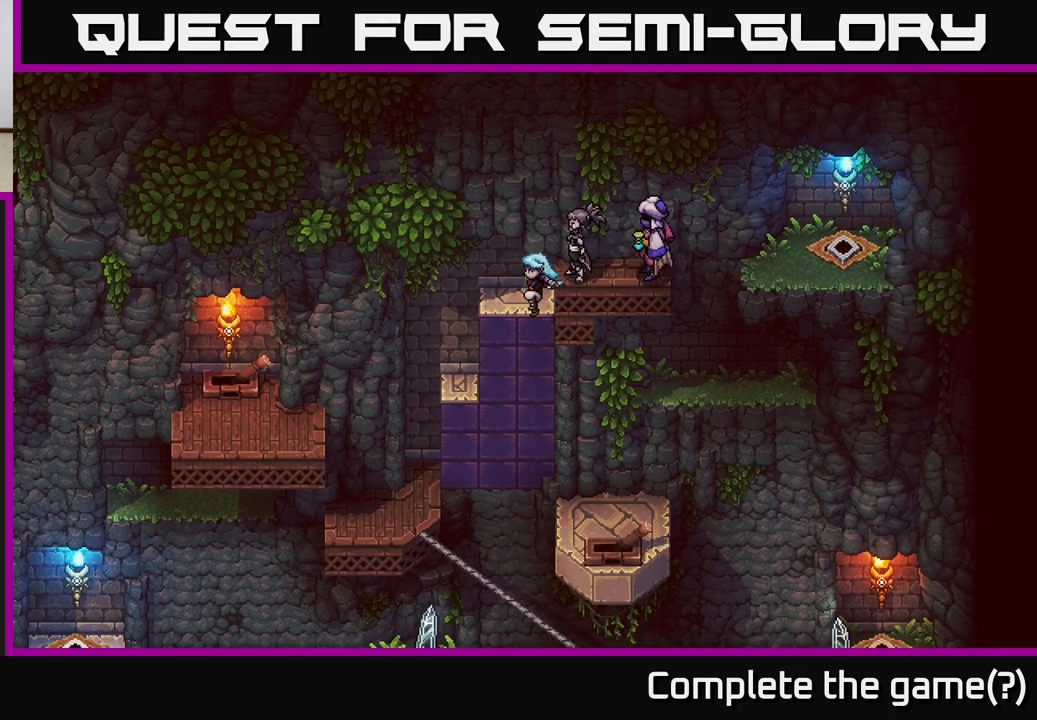
{"buttons": [], "left_stick": "center", "right_stick": "center", "events": [[133, "left_stick", "center"]]}
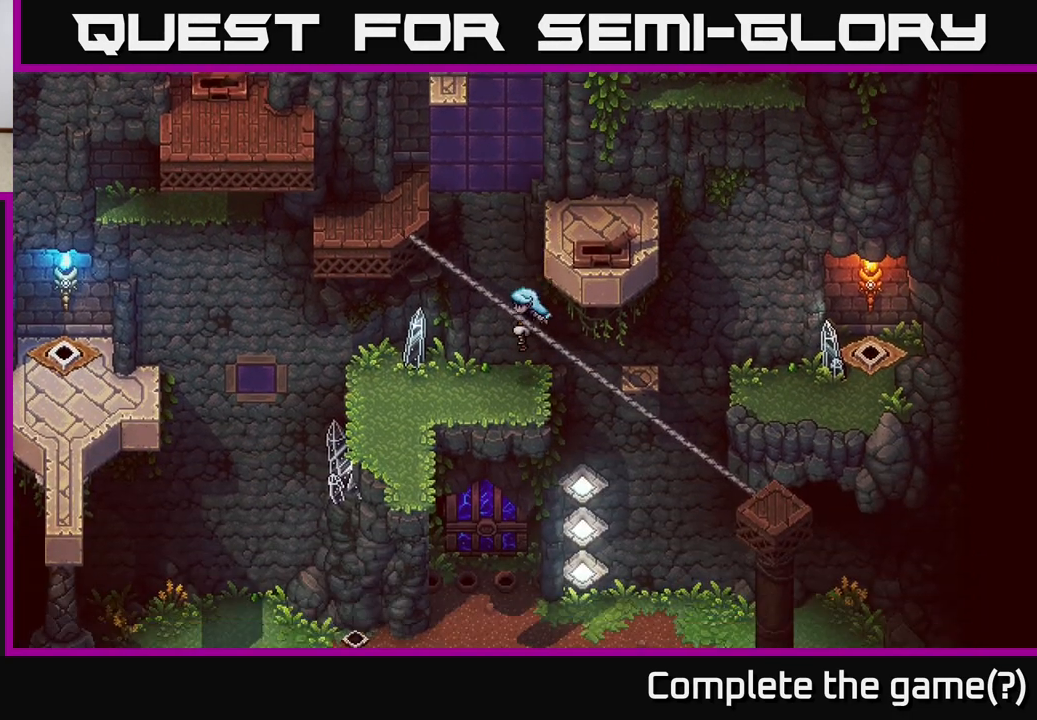
{"buttons": [], "left_stick": "down", "right_stick": "center", "events": [[250, "left_stick", "down"]]}
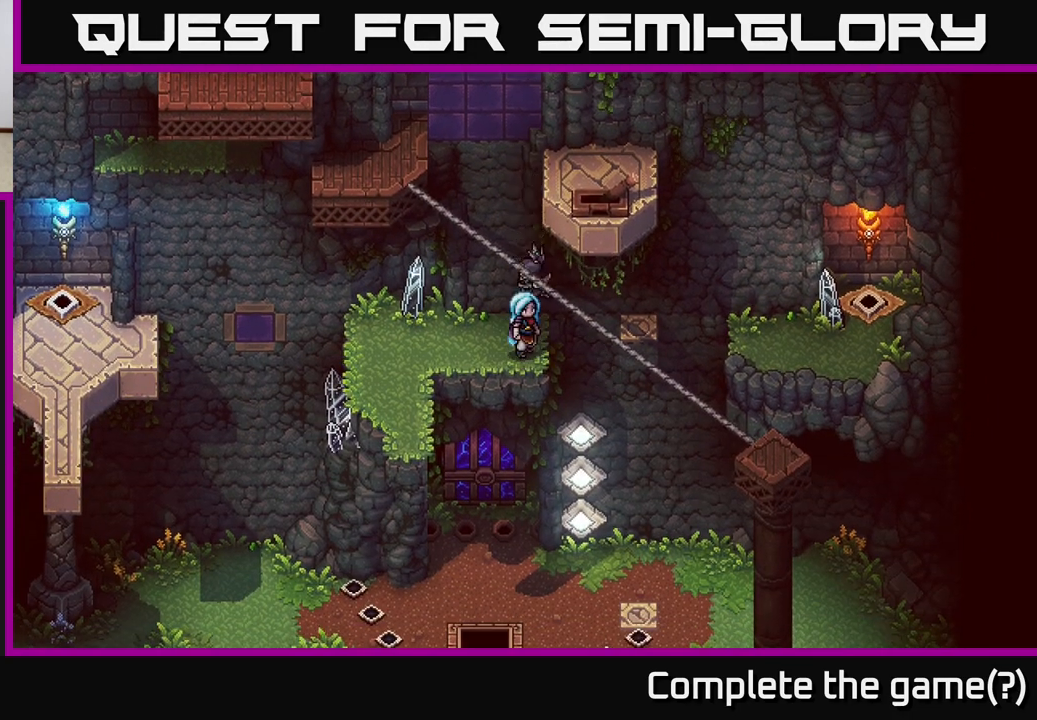
{"buttons": [], "left_stick": "center", "right_stick": "center", "events": [[50, "left_stick", "center"]]}
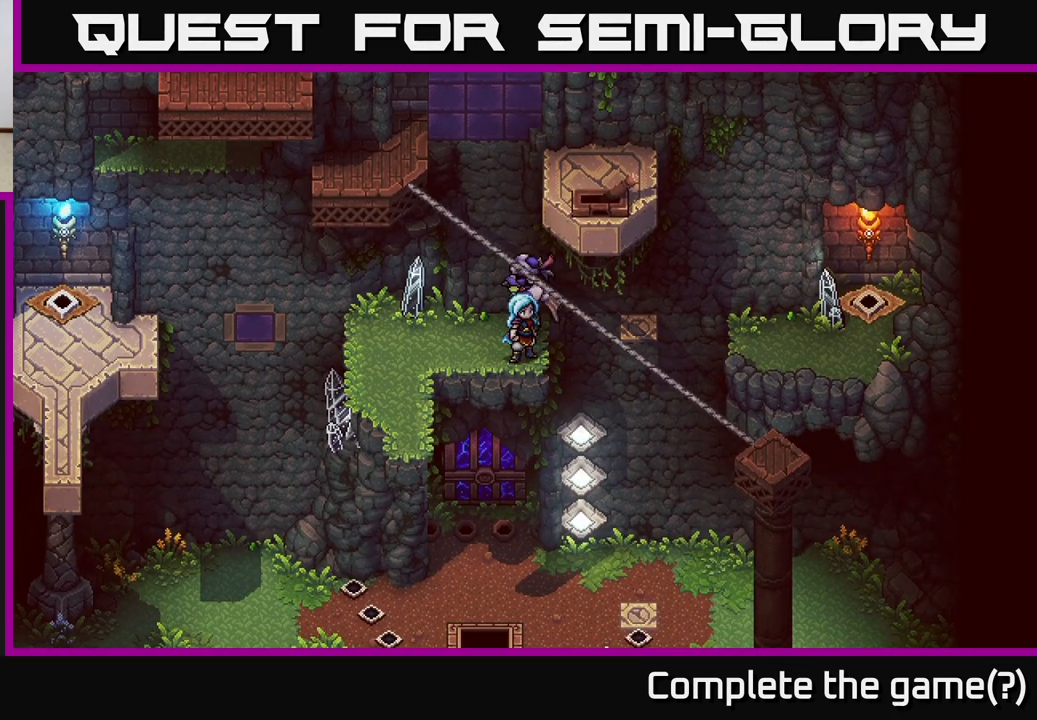
{"buttons": [], "left_stick": "center", "right_stick": "center", "events": []}
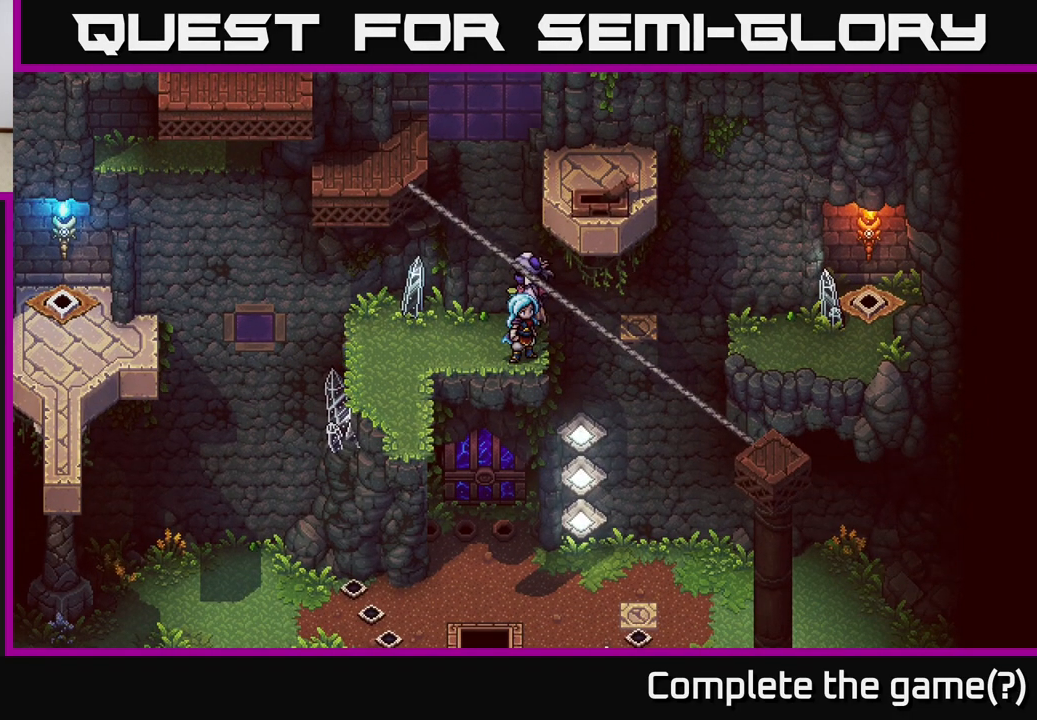
{"buttons": [], "left_stick": "down", "right_stick": "center", "events": [[100, "left_stick", "left"], [250, "left_stick", "center"], [333, "left_stick", "down"]]}
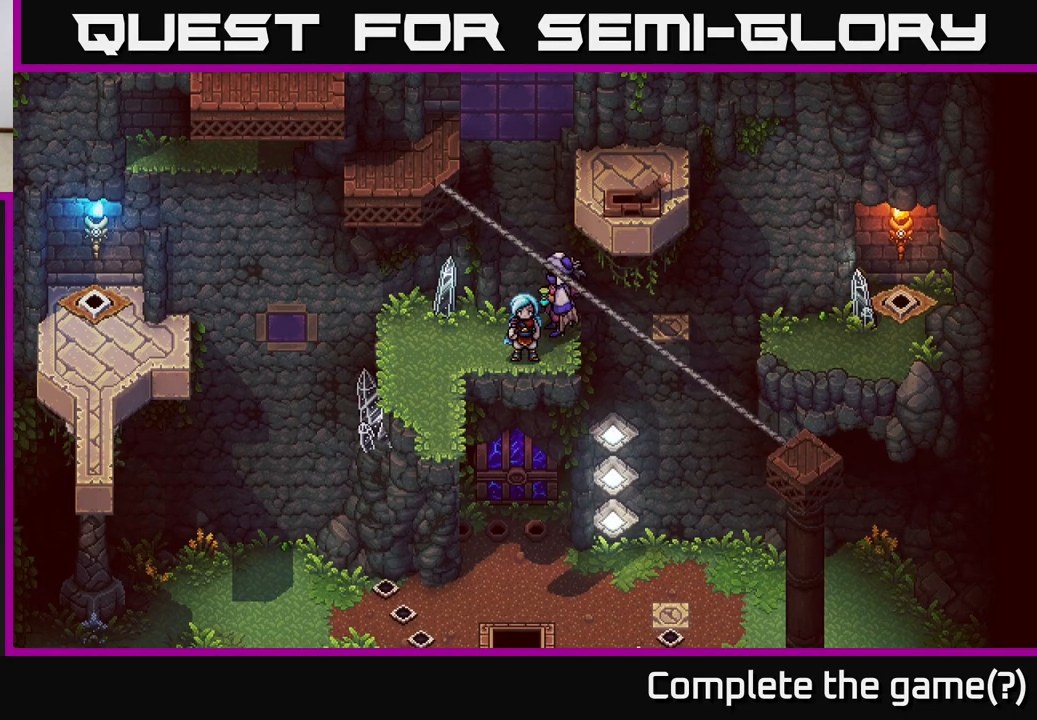
{"buttons": [], "left_stick": "up", "right_stick": "center", "events": [[33, "left_stick", "center"], [417, "left_stick", "up"]]}
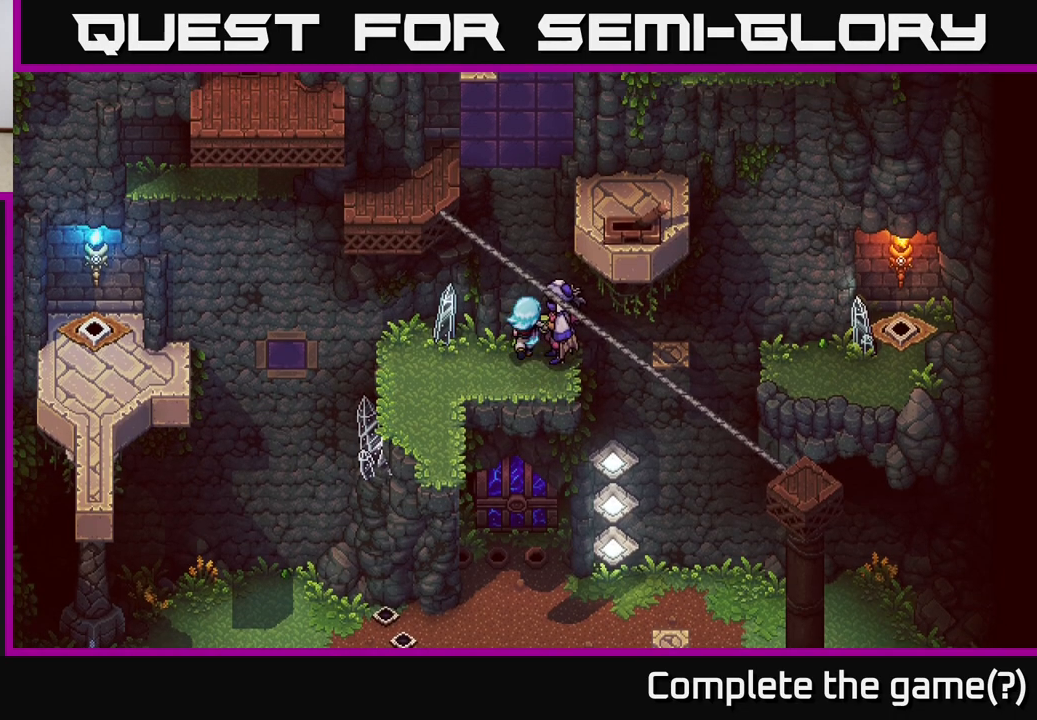
{"buttons": [], "left_stick": "center", "right_stick": "center", "events": [[133, "left_stick", "center"]]}
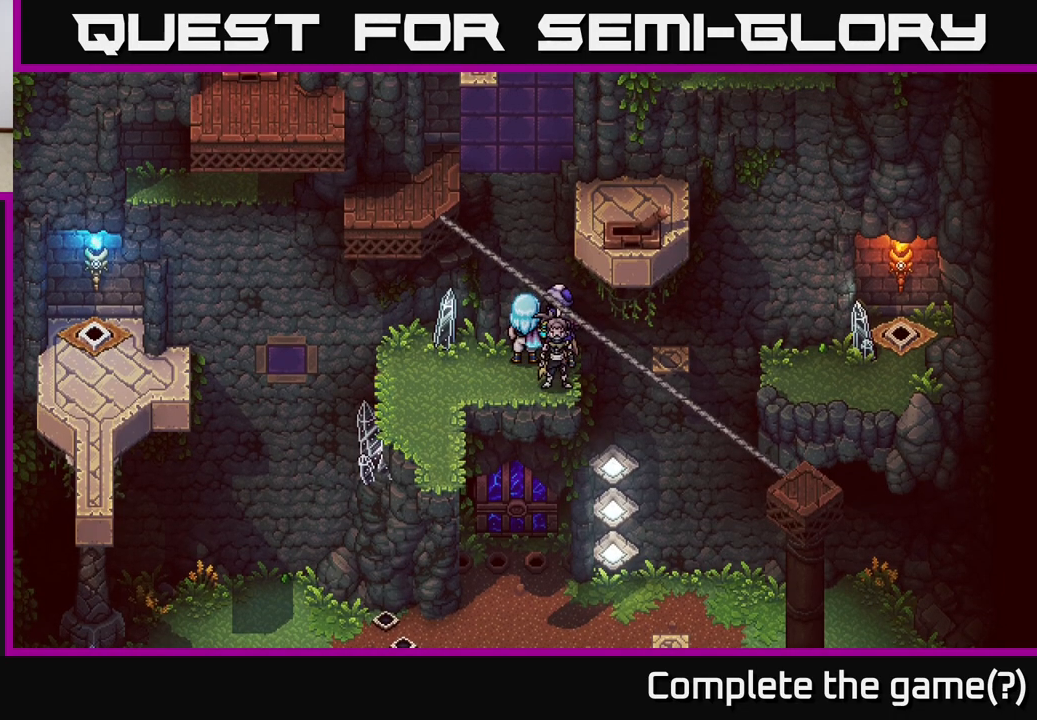
{"buttons": [], "left_stick": "right", "right_stick": "center", "events": [[67, "left_stick", "down-left"], [250, "left_stick", "center"], [300, "left_stick", "right"]]}
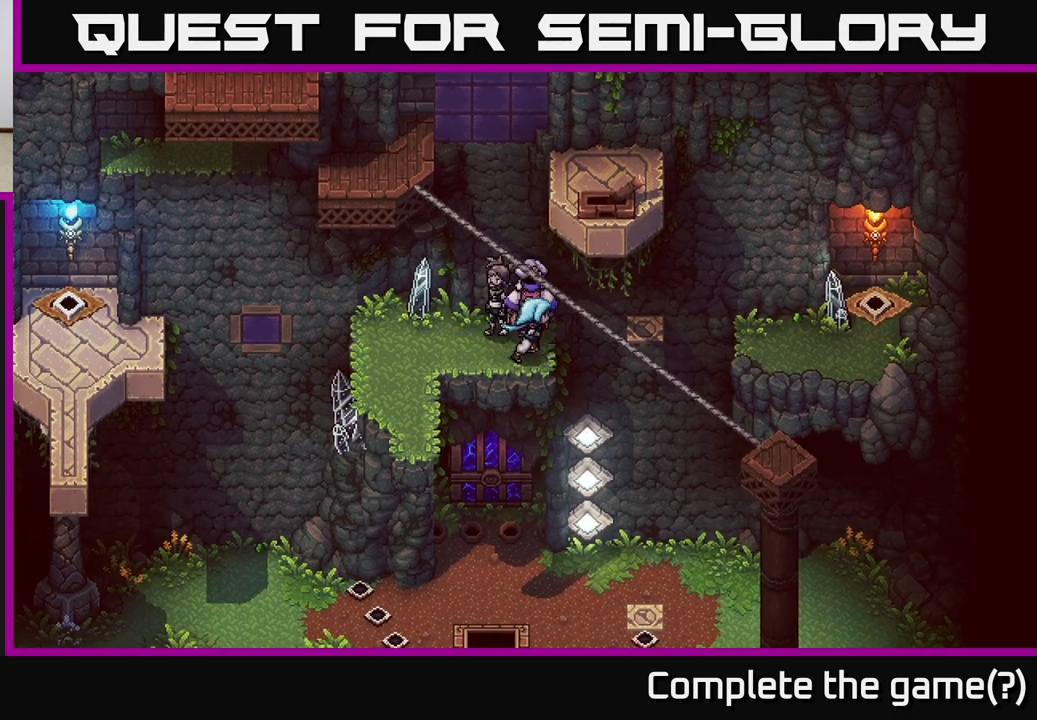
{"buttons": [], "left_stick": "up-left", "right_stick": "center", "events": [[100, "left_stick", "up-left"]]}
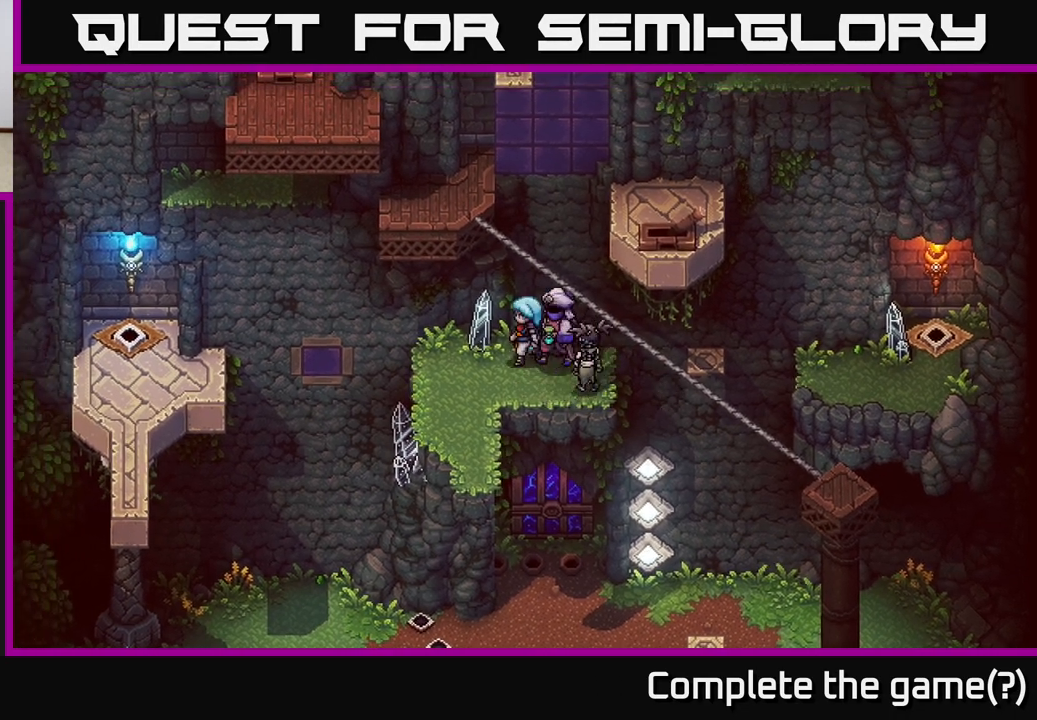
{"buttons": [], "left_stick": "down", "right_stick": "center", "events": [[67, "left_stick", "center"], [250, "left_stick", "down-right"], [467, "left_stick", "down"]]}
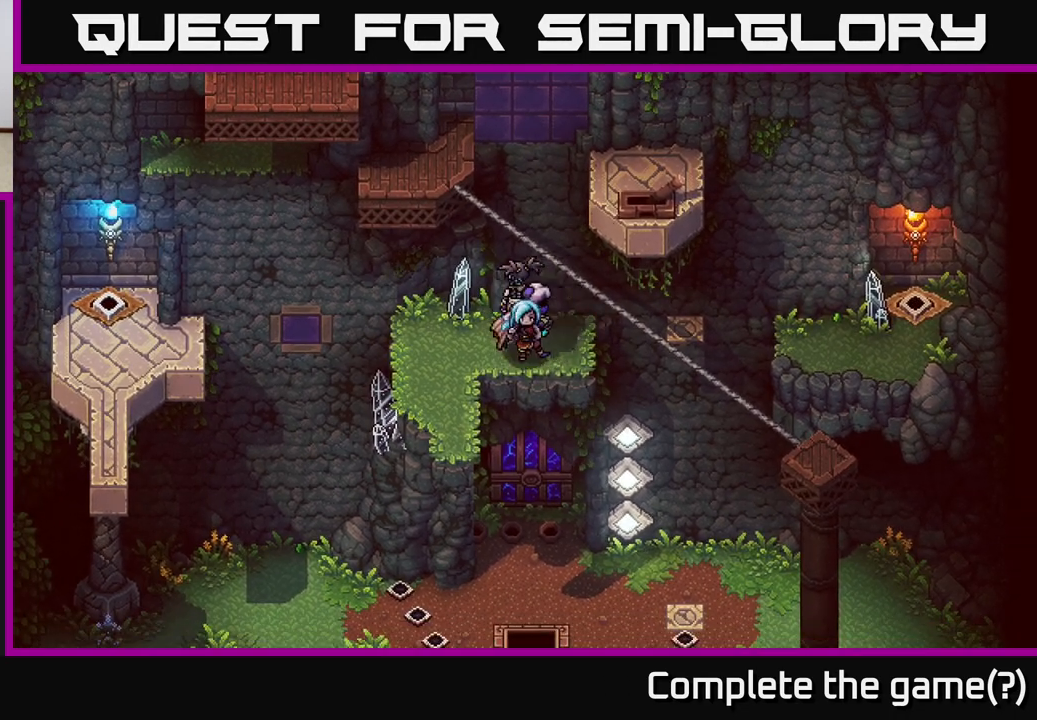
{"buttons": [], "left_stick": "center", "right_stick": "center", "events": [[217, "A", "down"], [450, "A", "up"], [483, "left_stick", "center"]]}